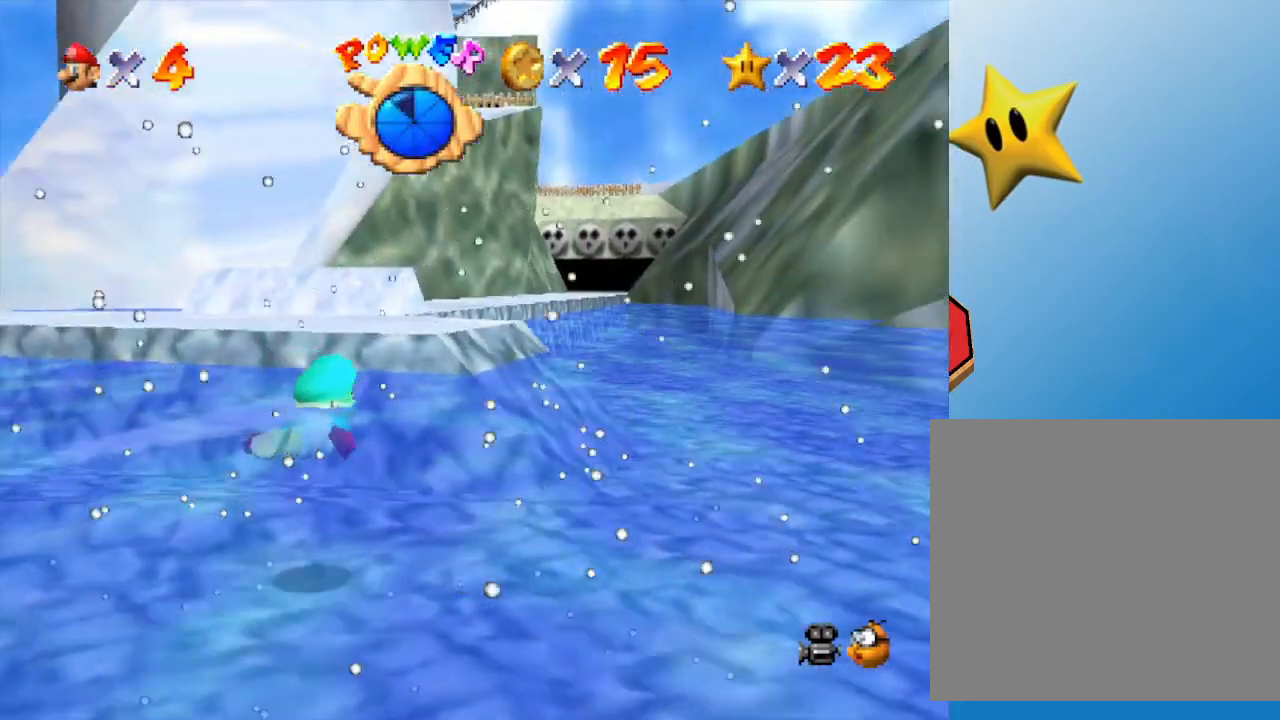
Gameplay with a controller (Nintendo layout); each line is a JSON object with the inputs held at the frame after it. "events" lists button and stick changes between this image and that frame as [ms after this image, input, new state], when the widget could be followed in between. Not read: L3 R3.
{"buttons": [], "left_stick": "down-left", "events": [[33, "A", "down"], [217, "A", "up"], [367, "left_stick", "down-left"]]}
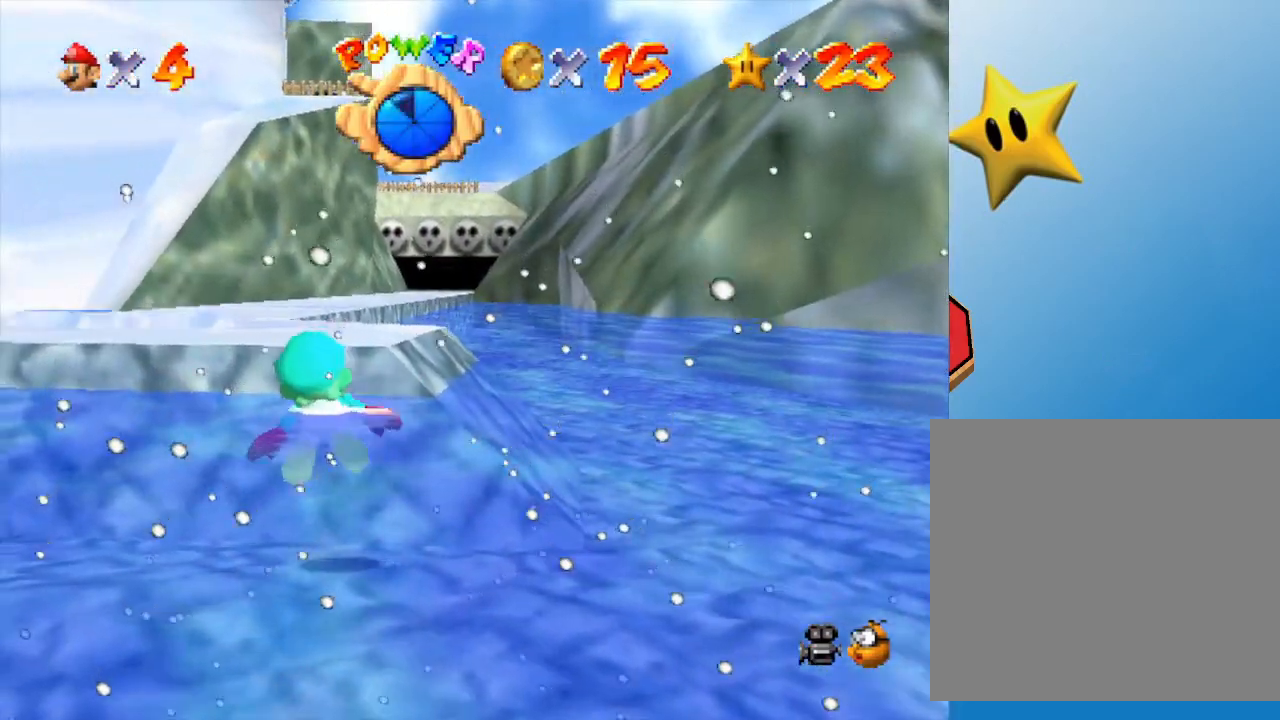
{"buttons": [], "left_stick": "down", "events": [[17, "A", "down"], [267, "A", "up"], [267, "left_stick", "up-right"], [400, "left_stick", "down"]]}
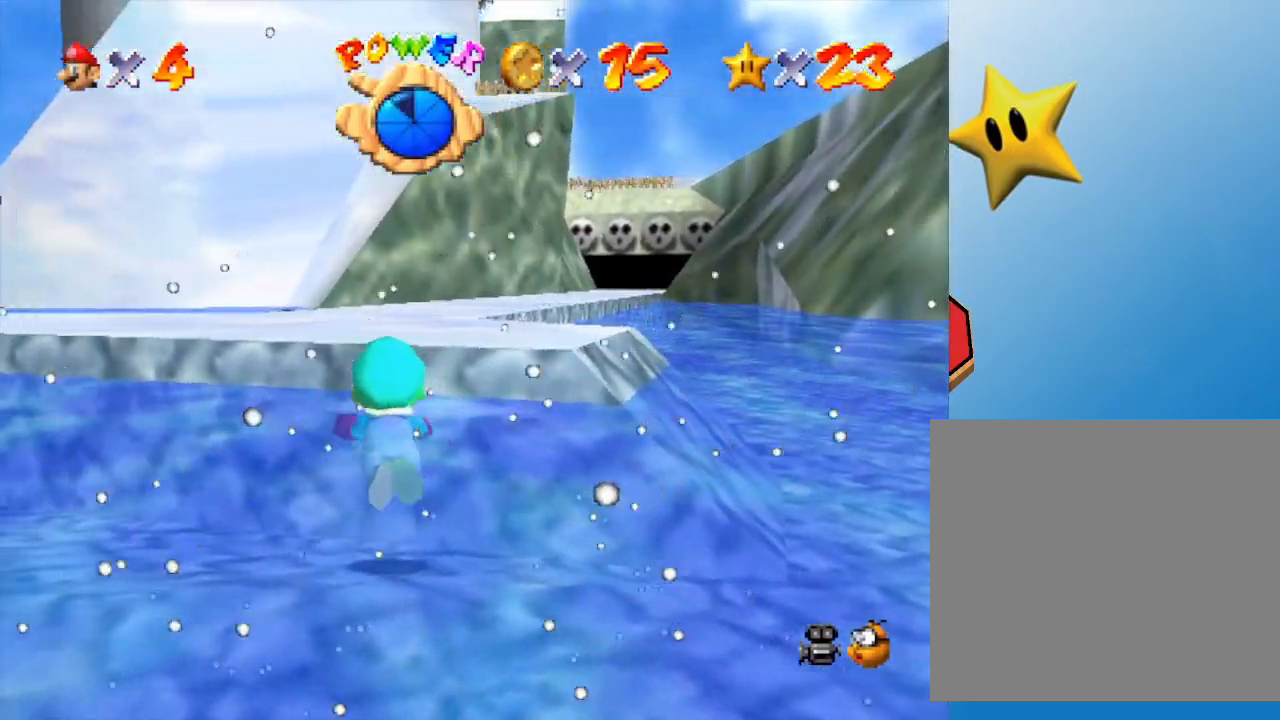
{"buttons": [], "left_stick": "up", "events": [[17, "A", "down"], [167, "left_stick", "down-right"], [300, "A", "up"], [367, "left_stick", "up"]]}
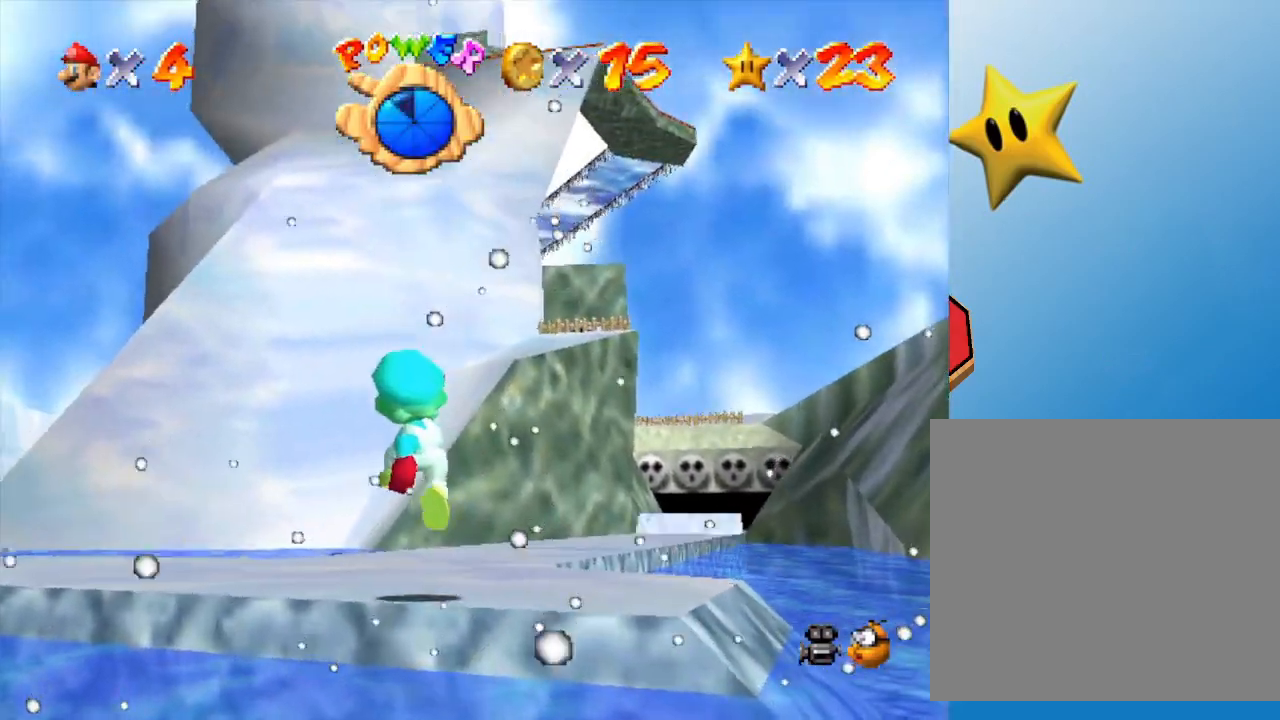
{"buttons": [], "left_stick": "up", "events": []}
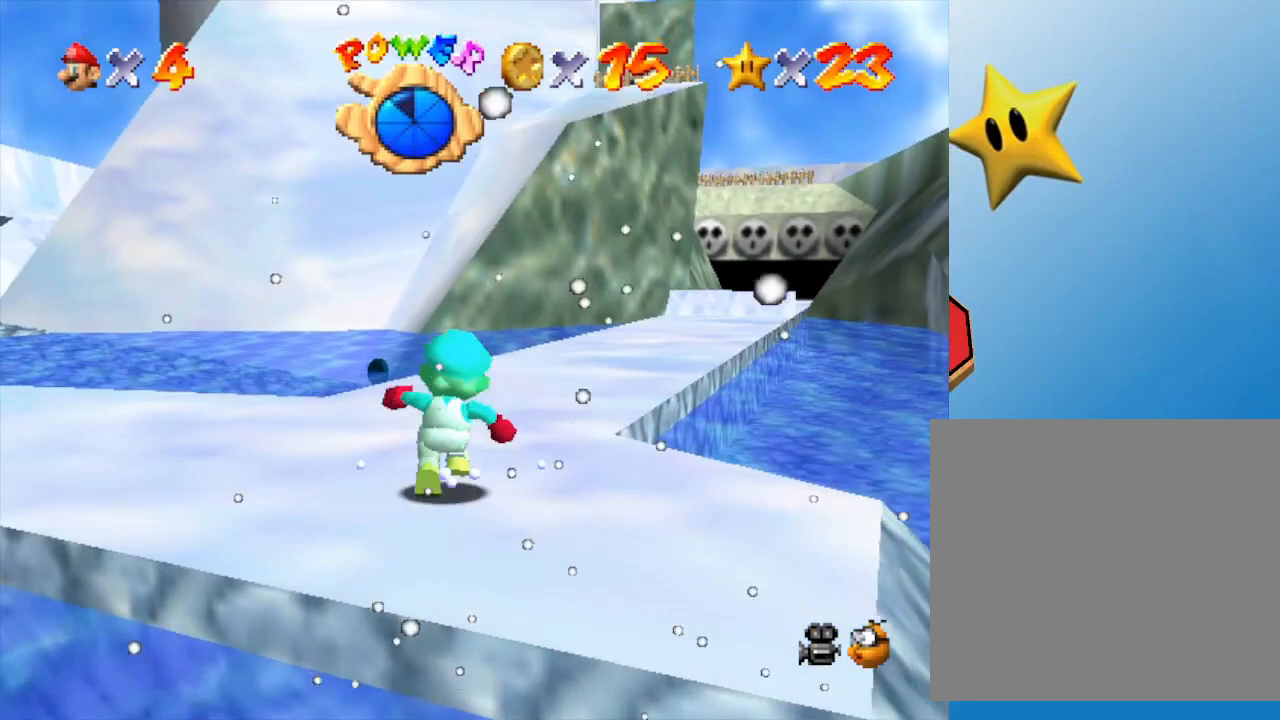
{"buttons": [], "left_stick": "up", "events": [[183, "left_stick", "up-right"], [367, "left_stick", "up"]]}
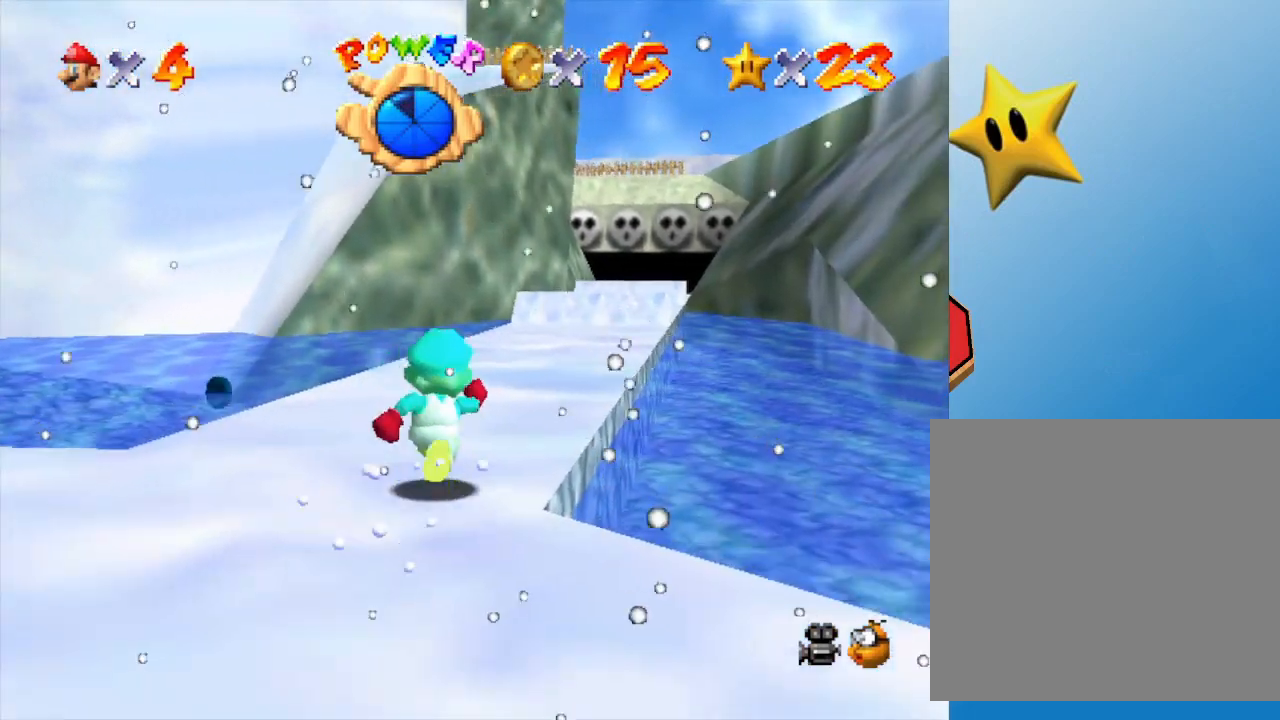
{"buttons": [], "left_stick": "up", "events": []}
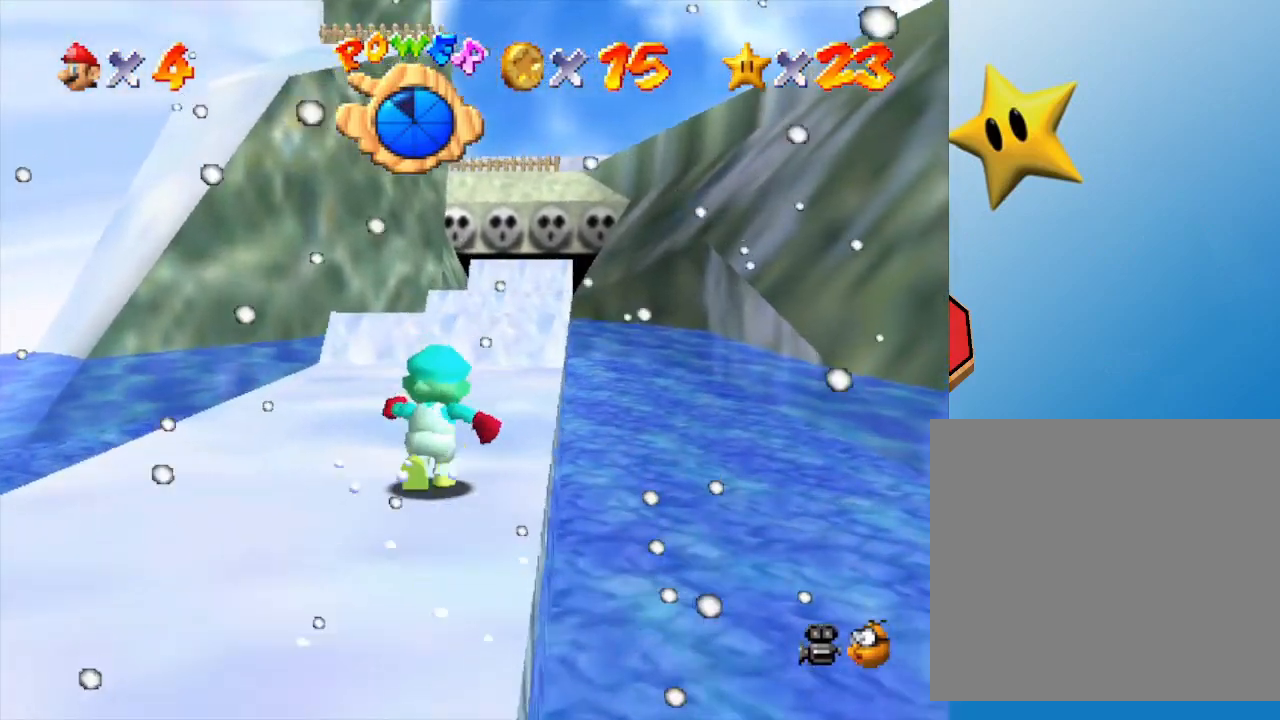
{"buttons": [], "left_stick": "up", "events": [[150, "A", "down"], [400, "A", "up"]]}
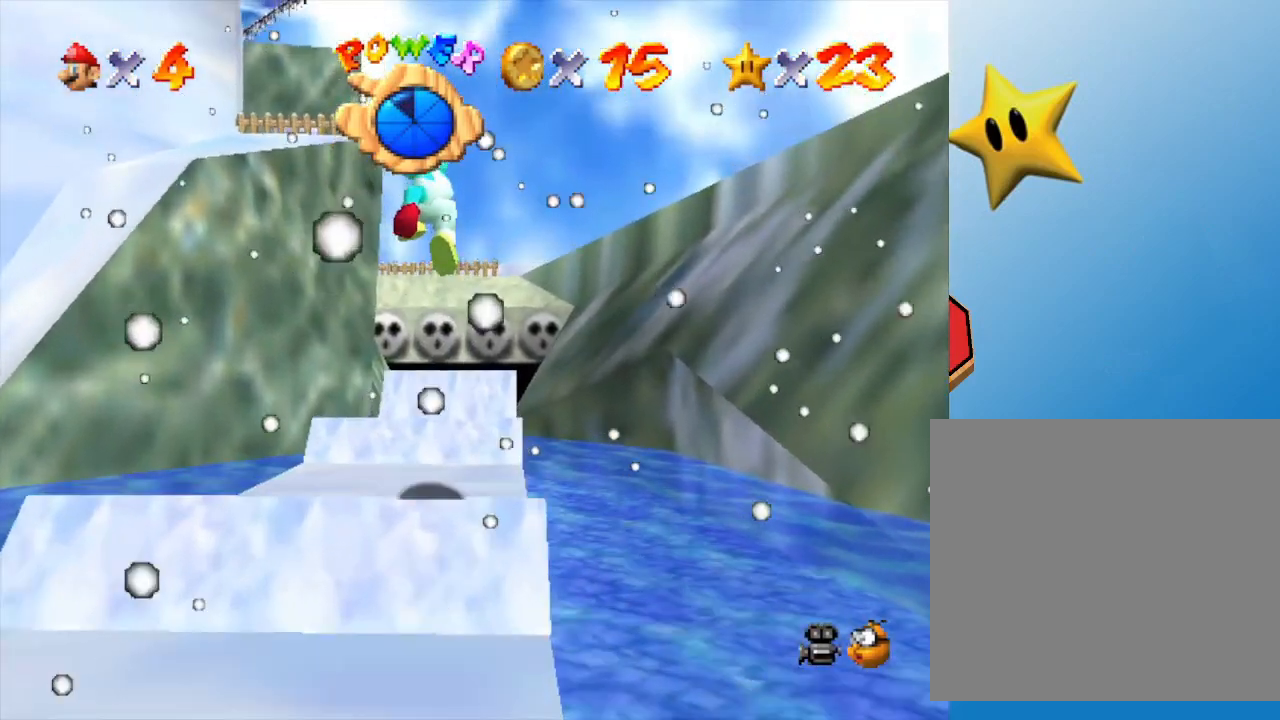
{"buttons": ["A"], "left_stick": "up", "events": [[33, "left_stick", "up-left"], [183, "left_stick", "up"], [467, "A", "down"]]}
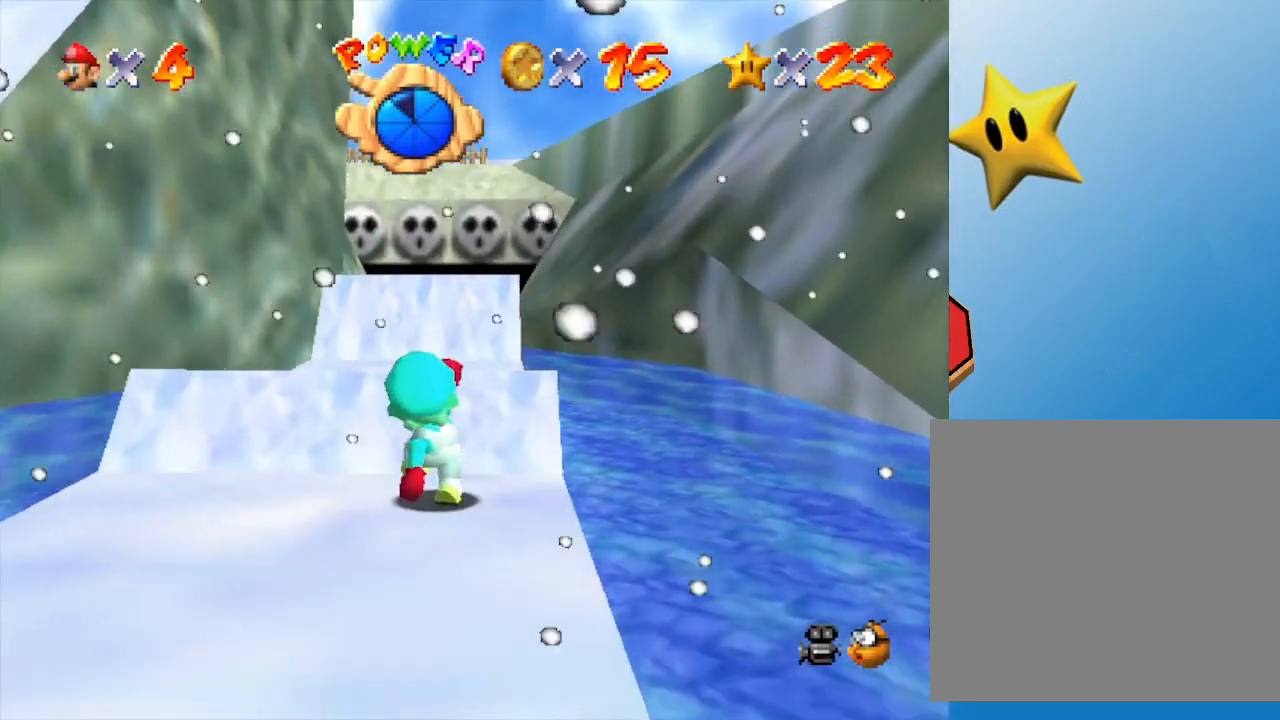
{"buttons": ["A"], "left_stick": "up", "events": [[400, "A", "up"], [500, "A", "down"]]}
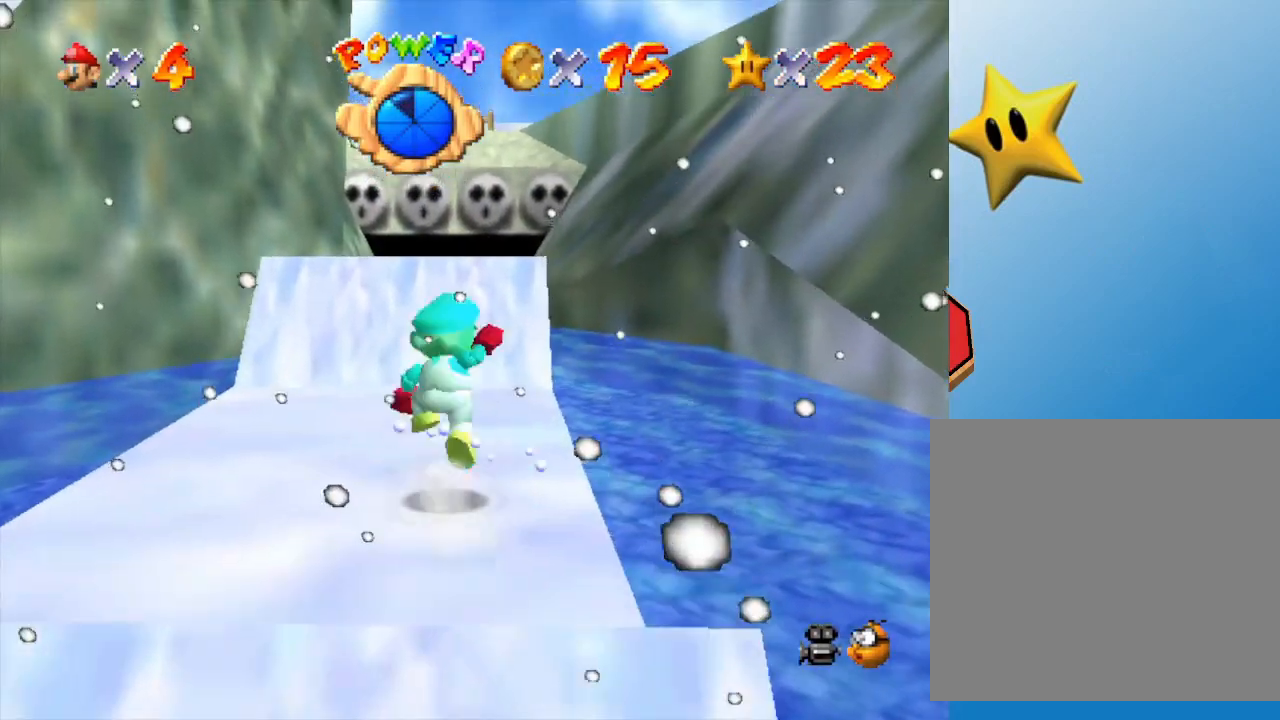
{"buttons": [], "left_stick": "up", "events": [[267, "A", "up"]]}
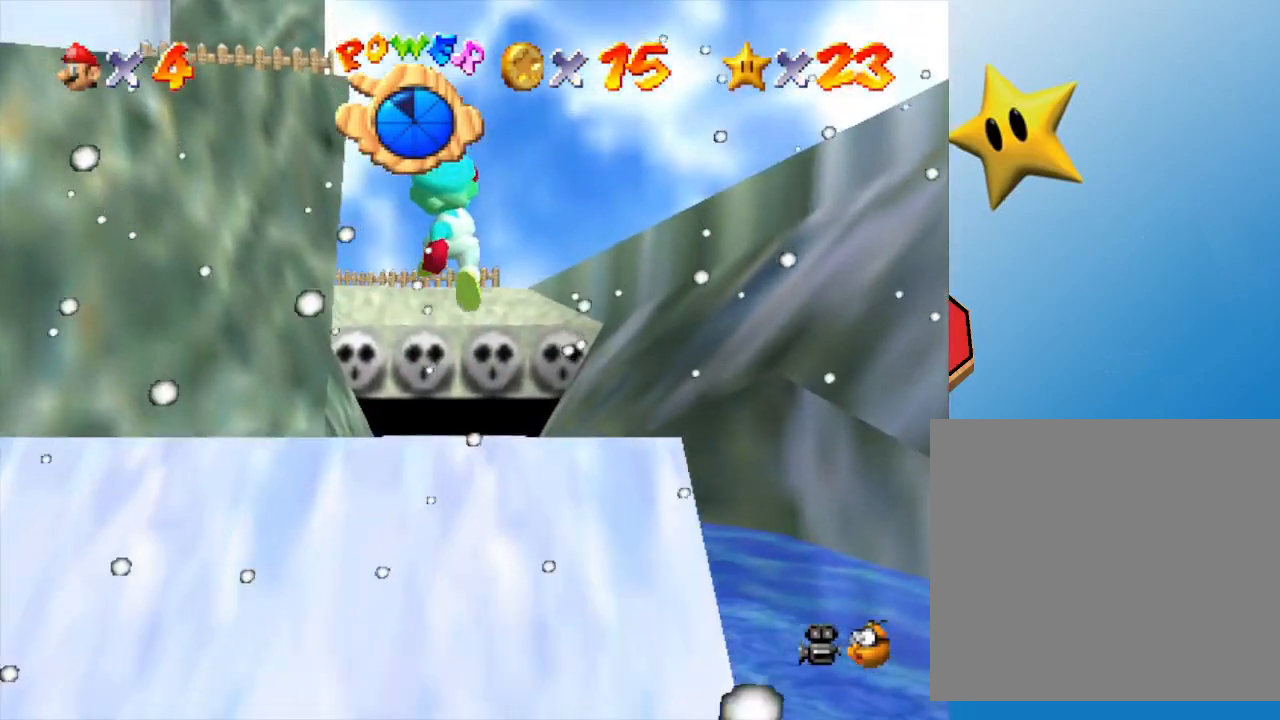
{"buttons": [], "left_stick": "up", "events": []}
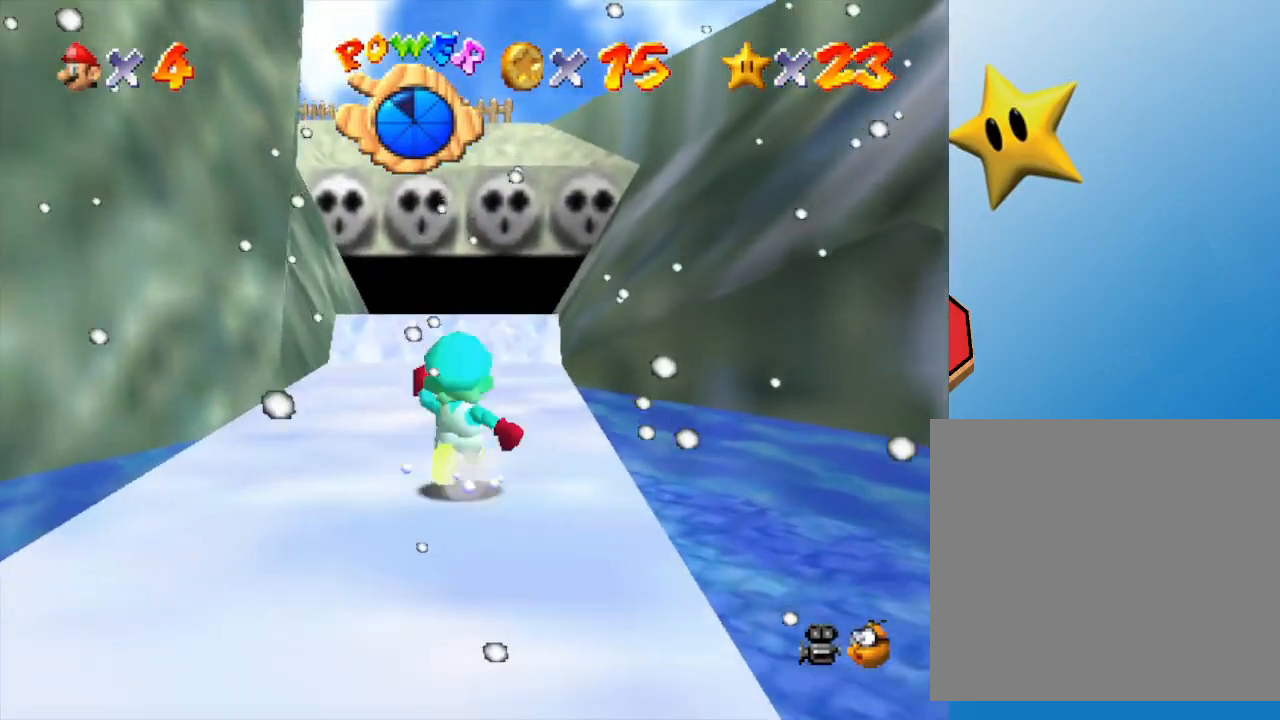
{"buttons": [], "left_stick": "up", "events": [[133, "A", "down"], [433, "A", "up"]]}
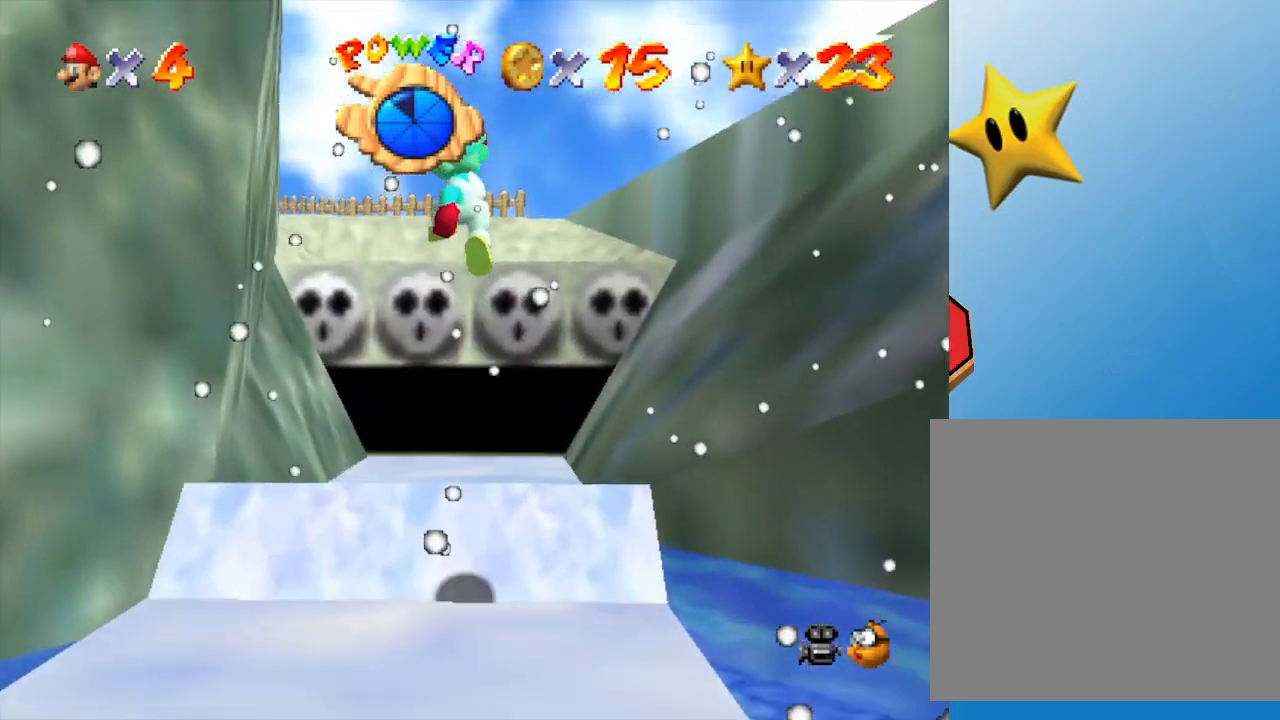
{"buttons": ["A"], "left_stick": "up", "events": [[467, "A", "down"]]}
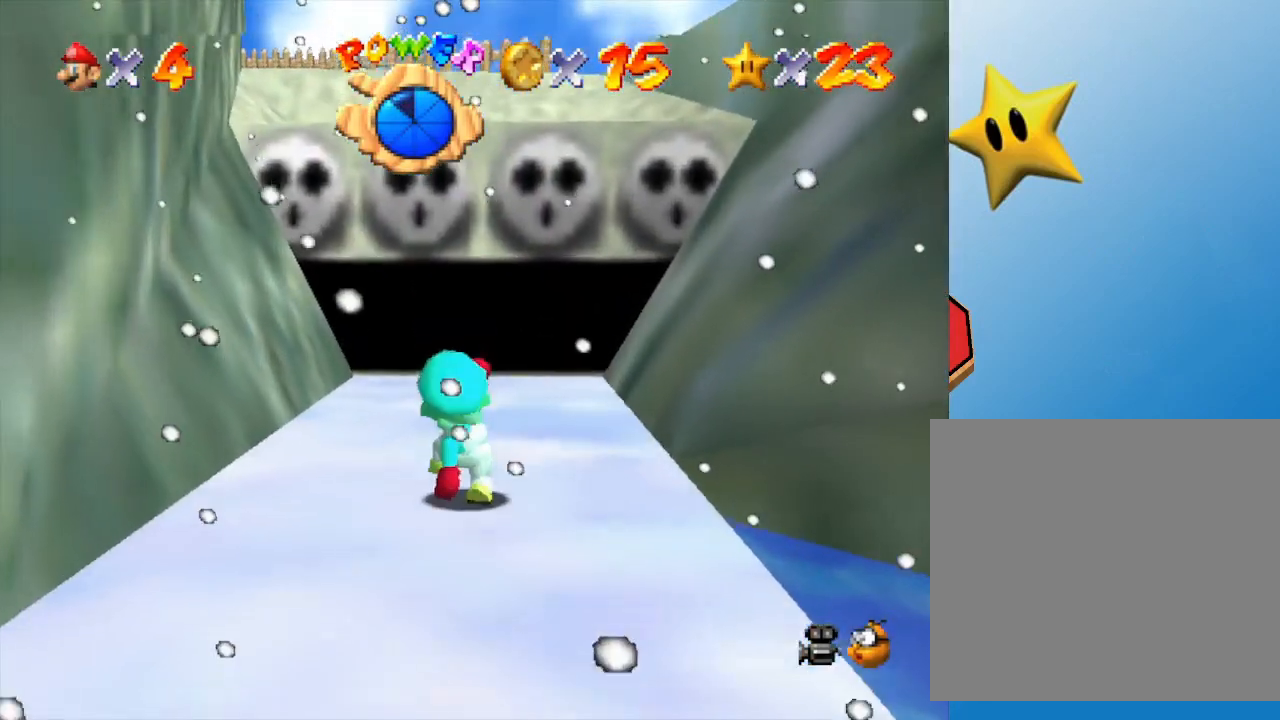
{"buttons": [], "left_stick": "down", "events": [[167, "A", "up"], [333, "left_stick", "down-left"], [450, "left_stick", "down"]]}
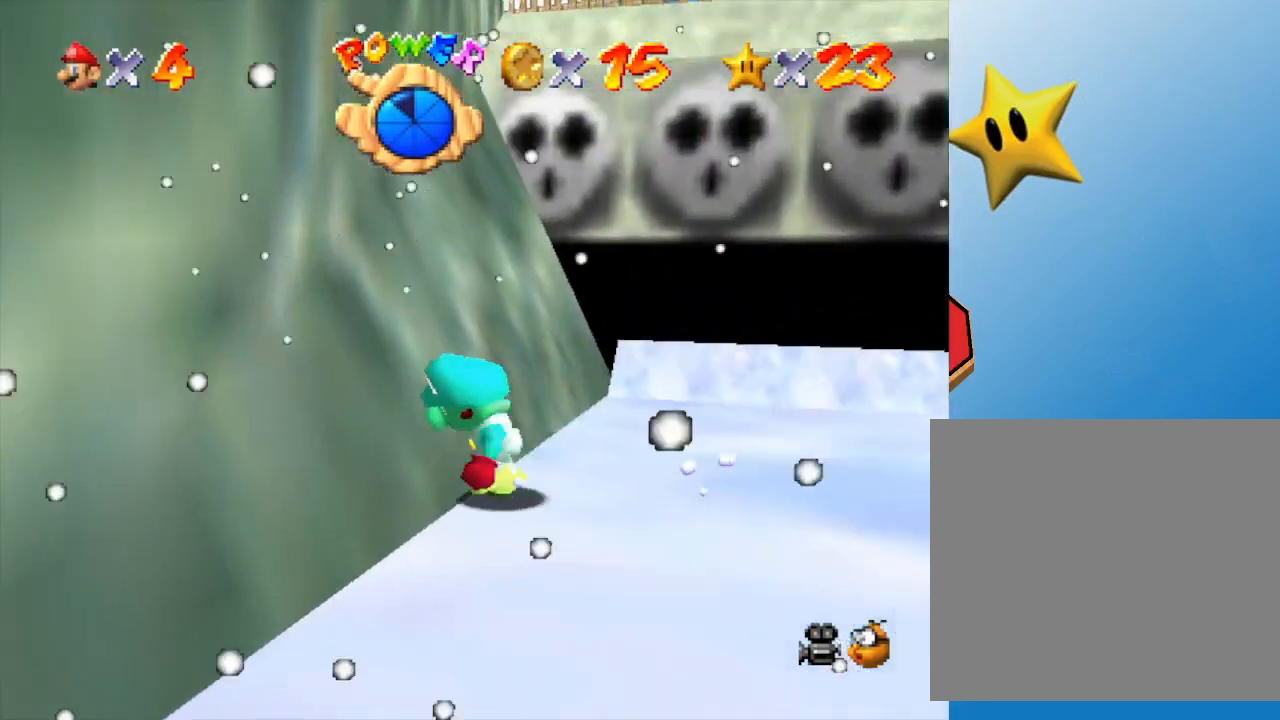
{"buttons": [], "left_stick": "up-right", "events": [[167, "left_stick", "down-right"], [267, "left_stick", "right"], [367, "left_stick", "up-right"]]}
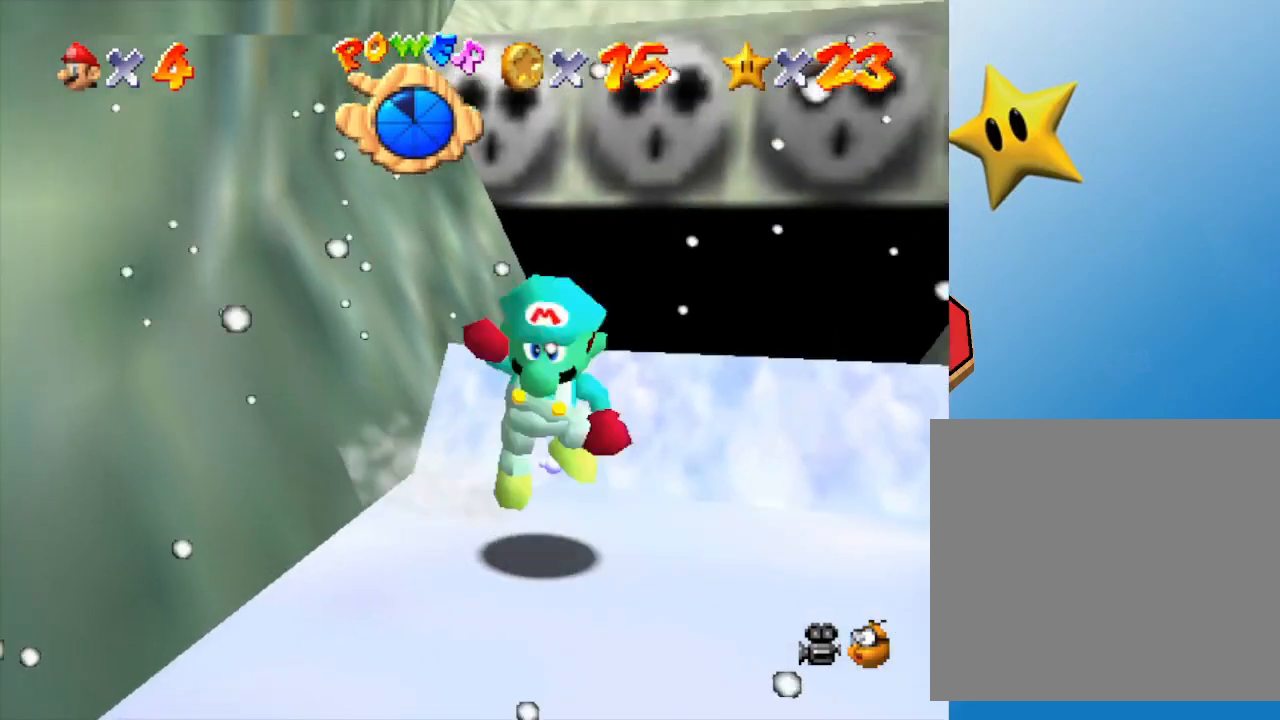
{"buttons": [], "left_stick": "up-right", "events": [[17, "A", "down"], [17, "left_stick", "up"], [117, "left_stick", "up-left"], [217, "A", "up"], [317, "left_stick", "up"], [467, "left_stick", "up-right"]]}
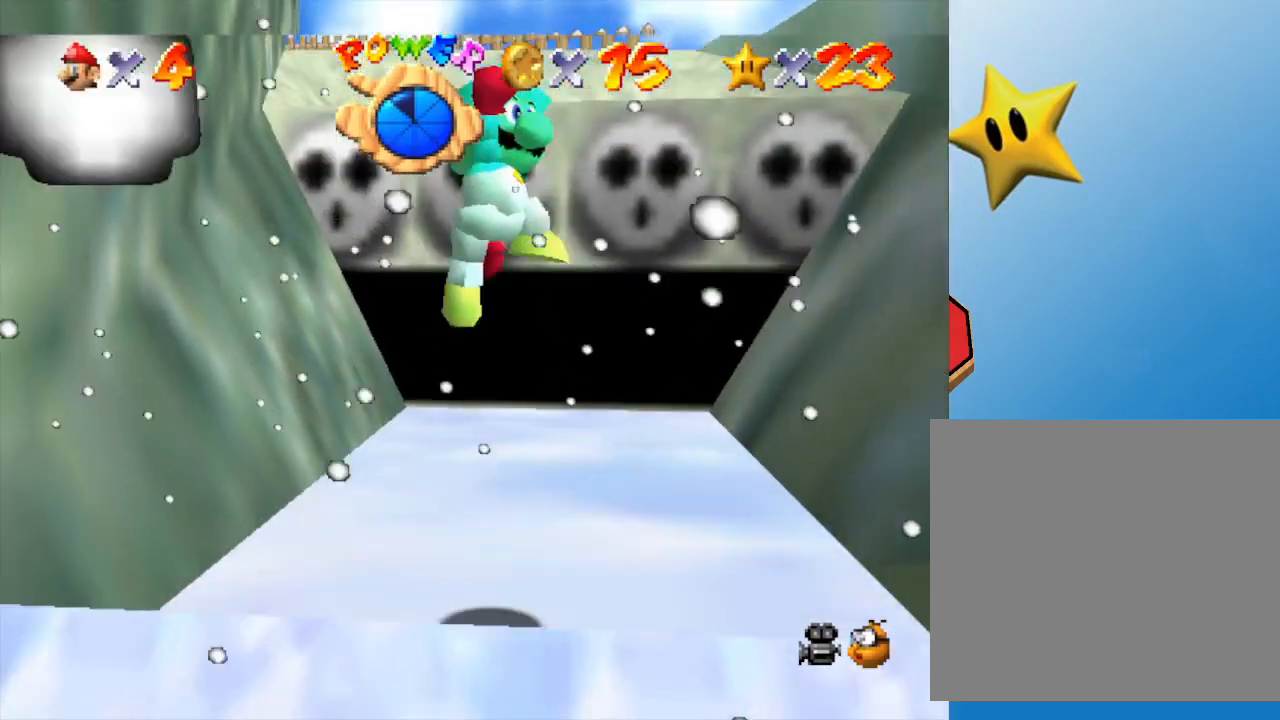
{"buttons": [], "left_stick": "up", "events": [[133, "left_stick", "up"]]}
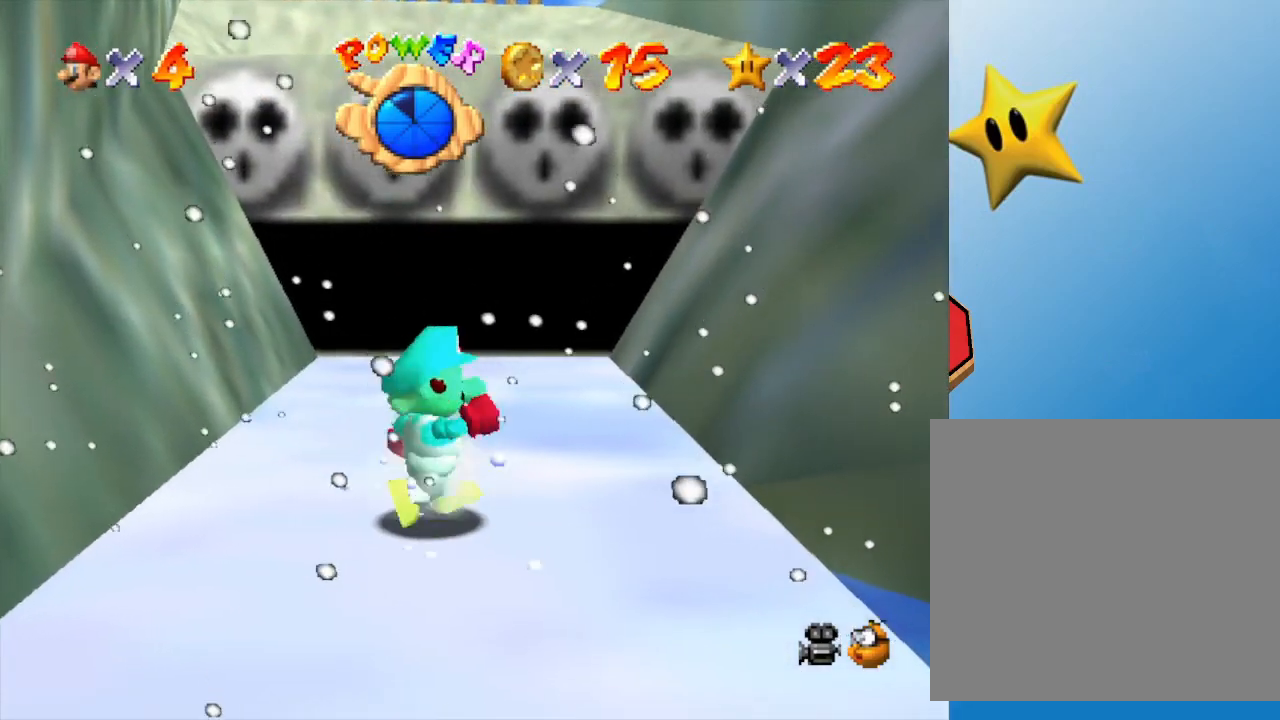
{"buttons": [], "left_stick": "up", "events": []}
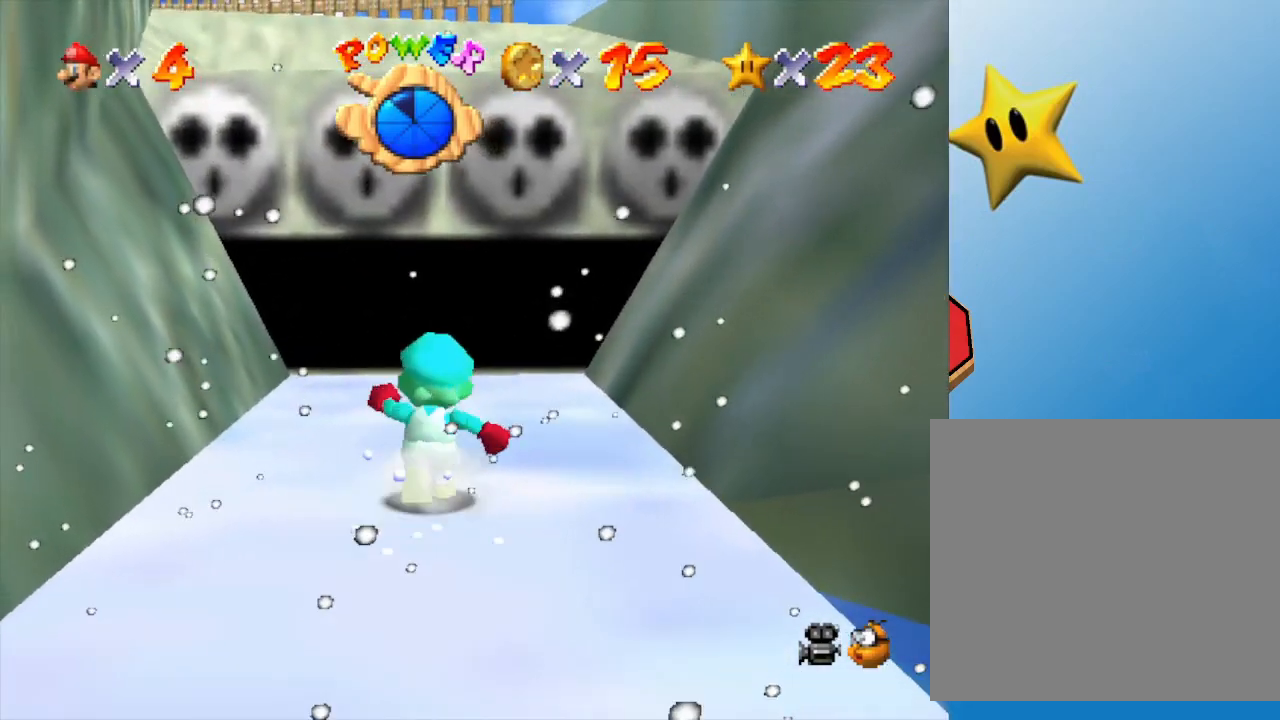
{"buttons": ["A"], "left_stick": "down", "events": [[117, "A", "down"], [333, "left_stick", "center"], [483, "left_stick", "down"]]}
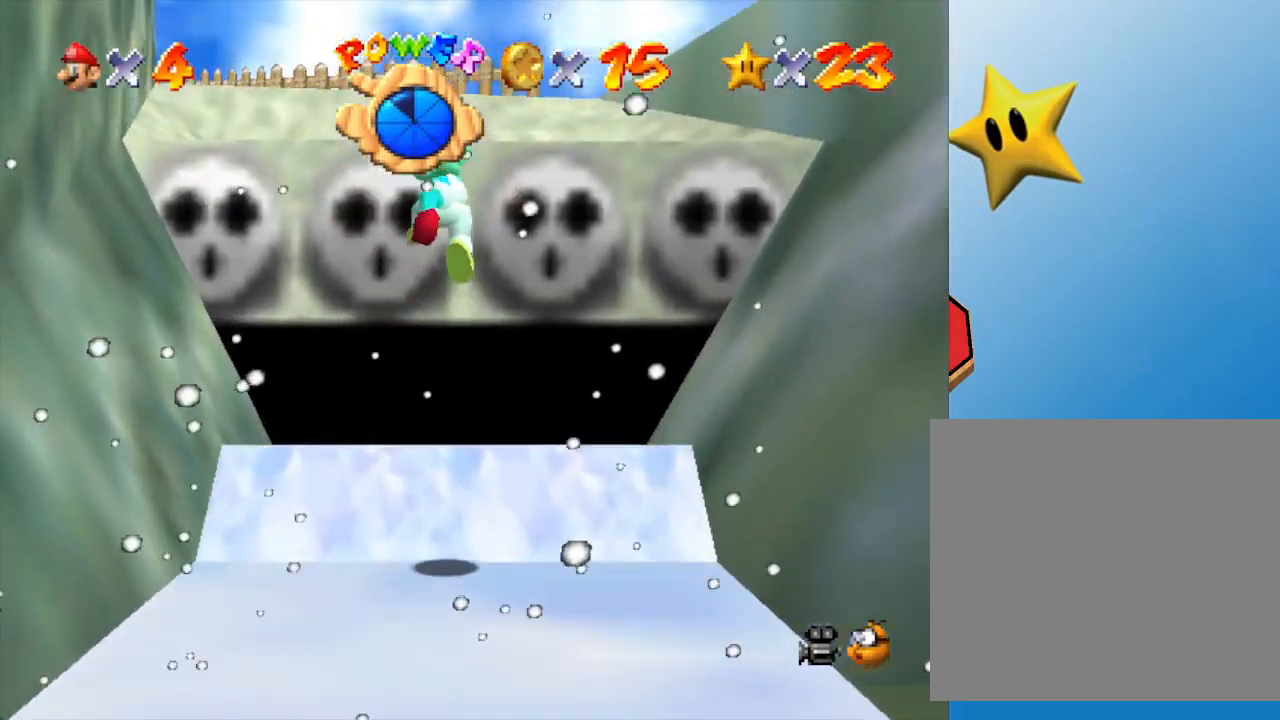
{"buttons": ["A"], "left_stick": "up", "events": [[17, "A", "up"], [183, "left_stick", "up"], [383, "A", "down"]]}
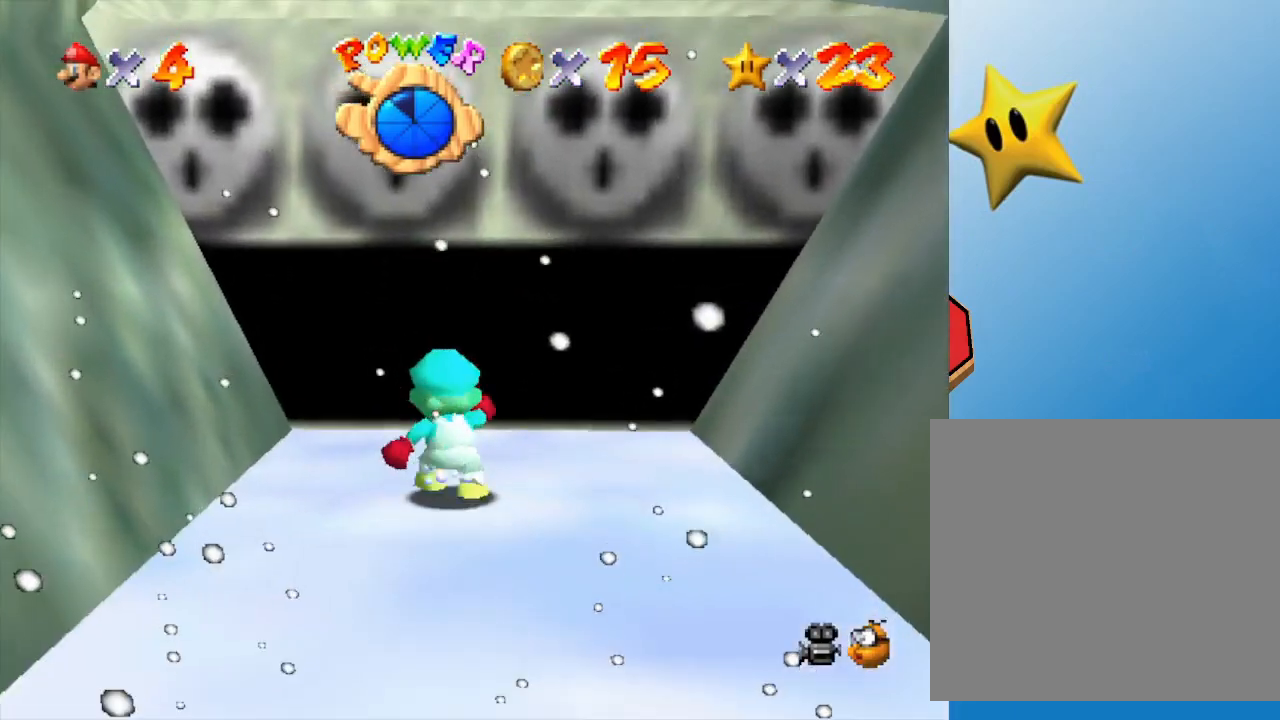
{"buttons": ["A"], "left_stick": "up-right", "events": [[267, "A", "up"], [283, "left_stick", "center"], [317, "A", "down"], [350, "left_stick", "down"], [467, "left_stick", "up-right"]]}
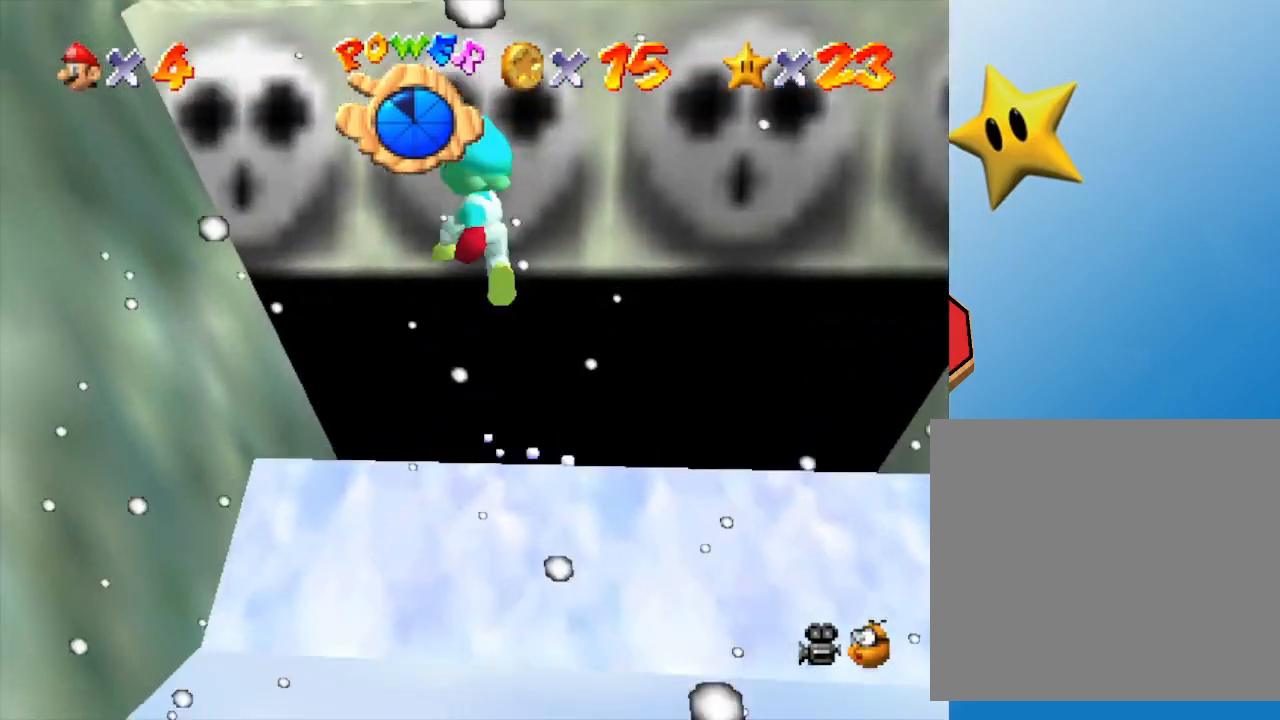
{"buttons": [], "left_stick": "down", "events": [[167, "A", "up"], [167, "left_stick", "right"], [267, "left_stick", "center"], [367, "left_stick", "down"]]}
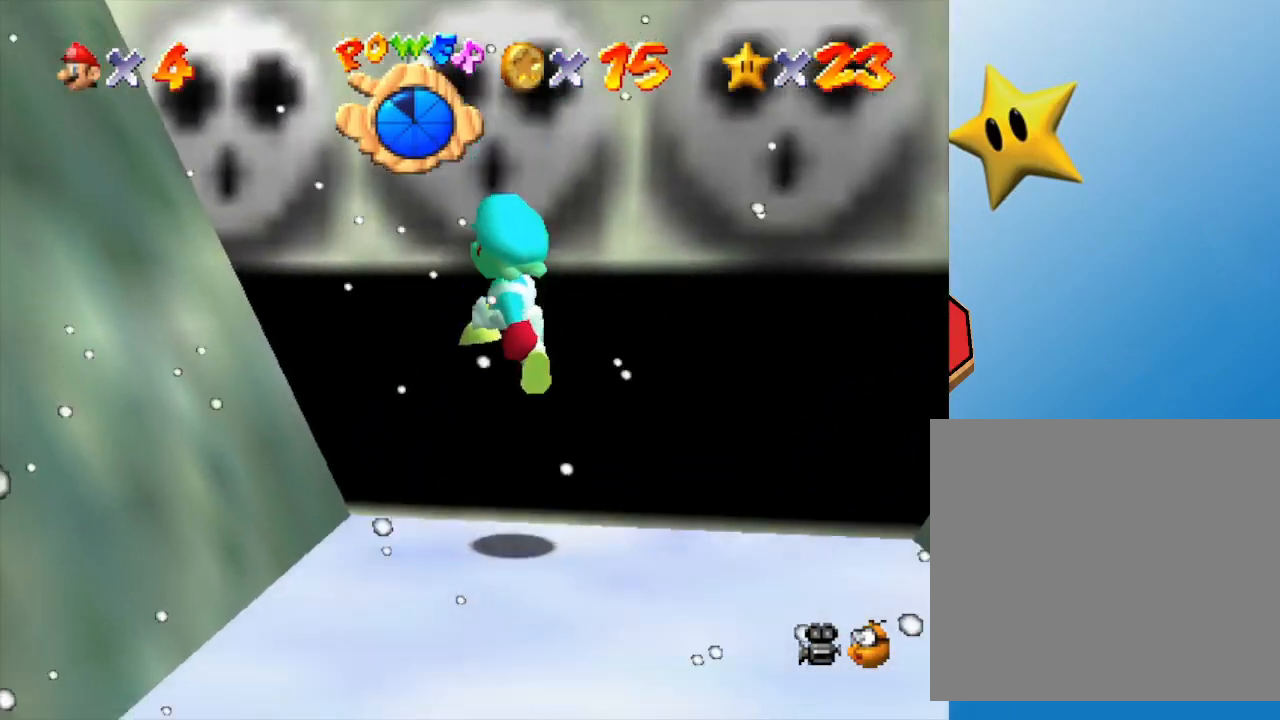
{"buttons": ["A"], "left_stick": "up", "events": [[117, "left_stick", "center"], [150, "A", "down"], [167, "left_stick", "up"]]}
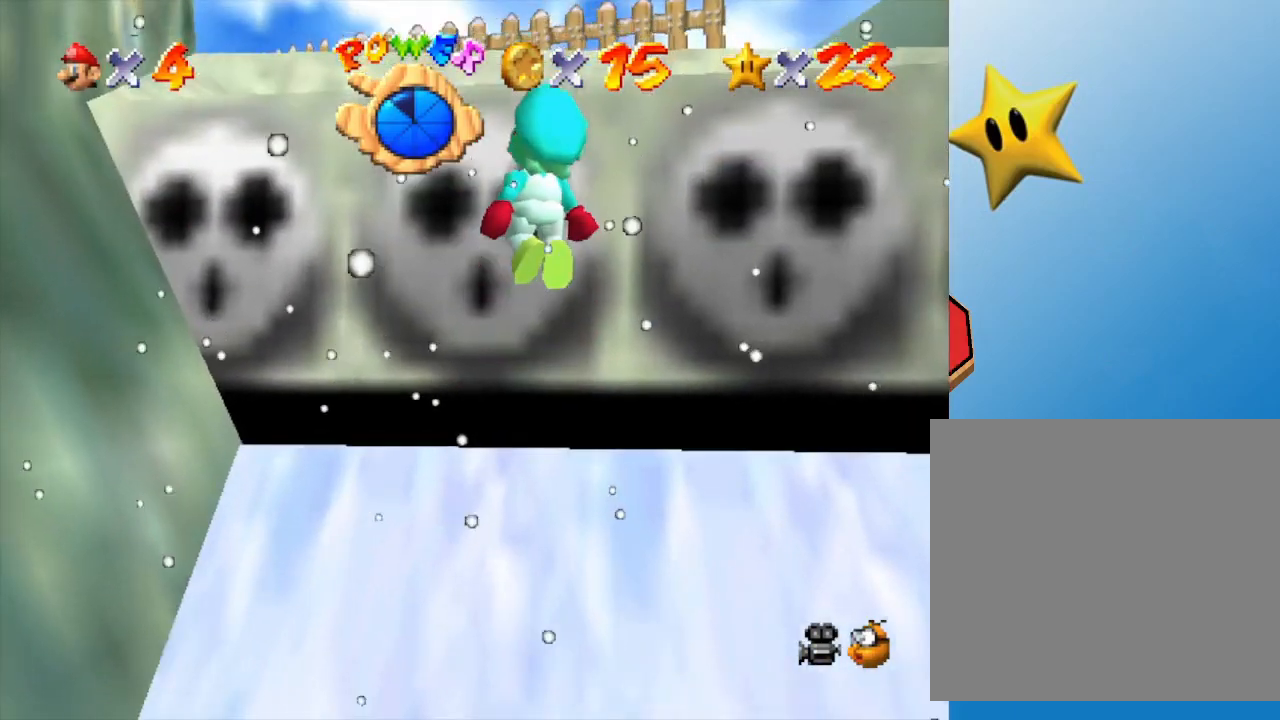
{"buttons": [], "left_stick": "down", "events": [[150, "A", "up"], [283, "left_stick", "center"], [500, "left_stick", "down"]]}
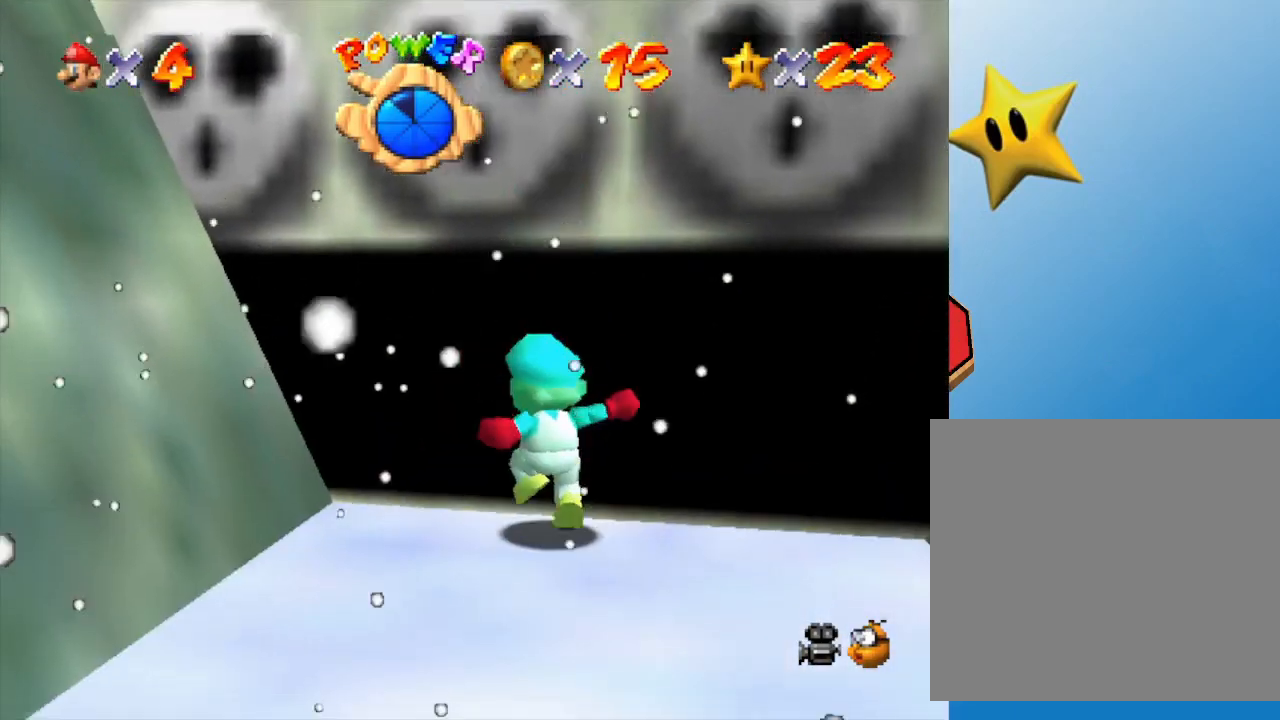
{"buttons": [], "left_stick": "down", "events": []}
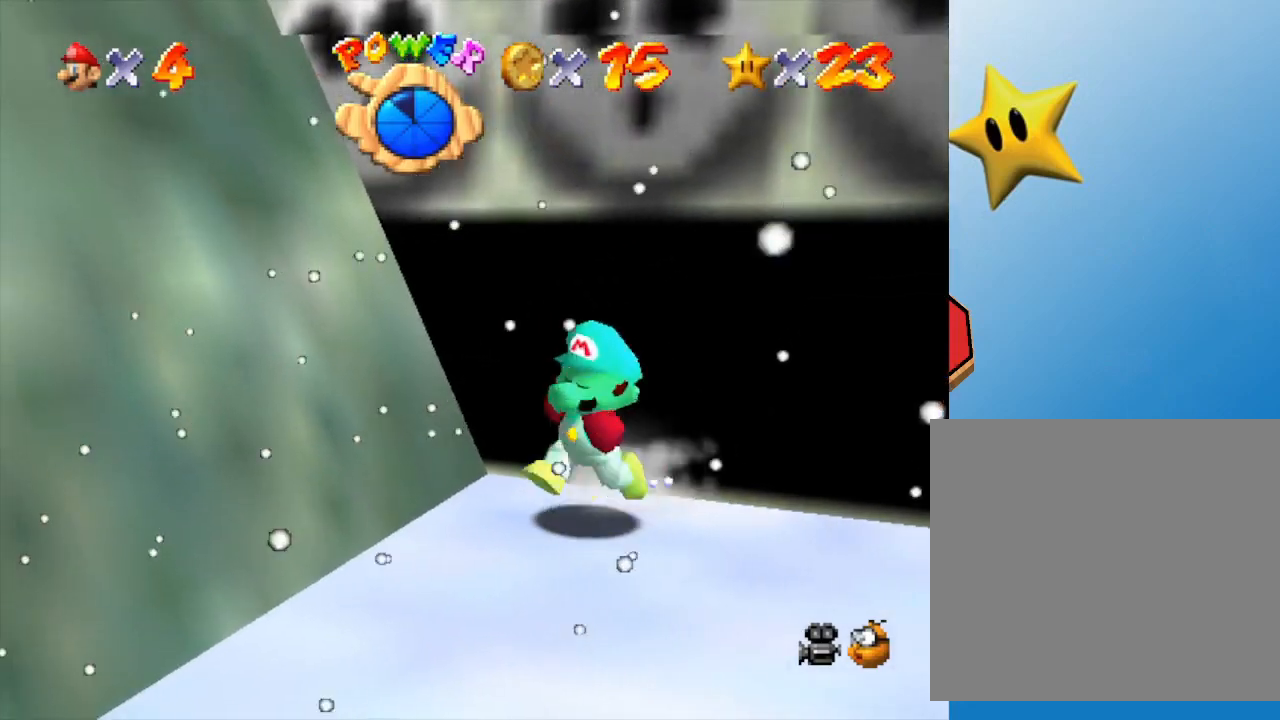
{"buttons": ["A"], "left_stick": "up", "events": [[267, "left_stick", "up"], [400, "A", "down"]]}
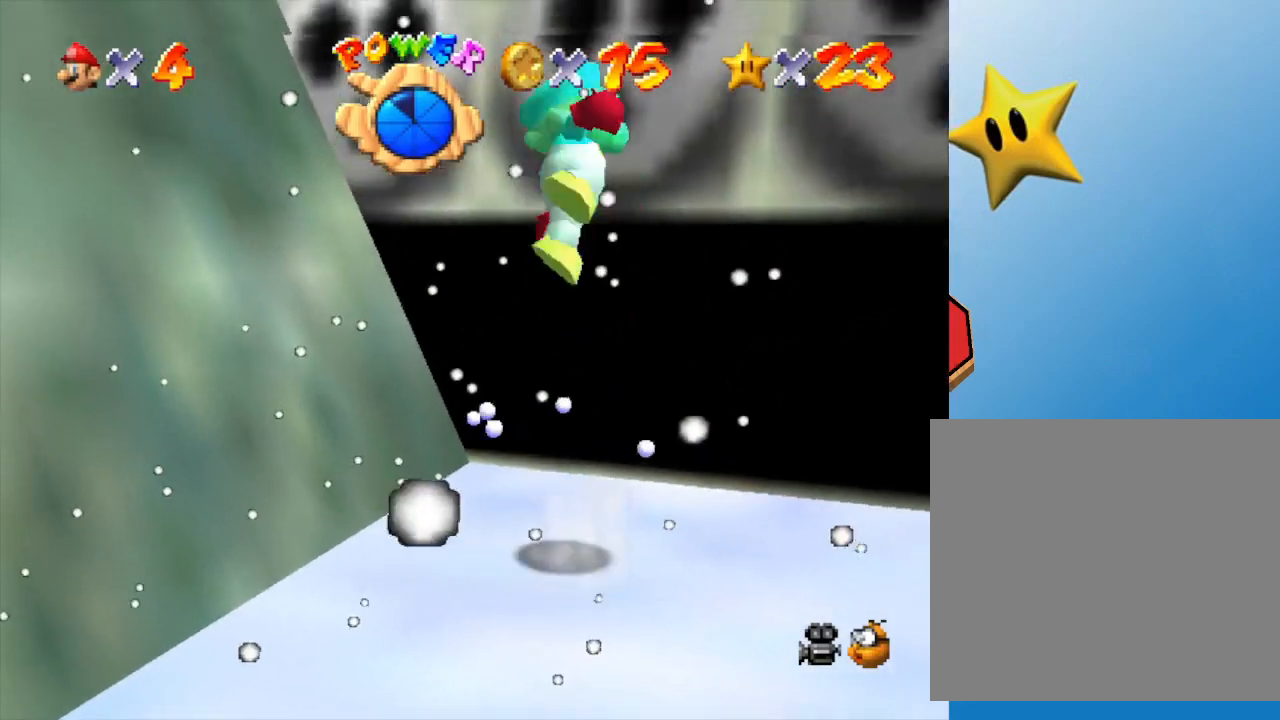
{"buttons": [], "left_stick": "up-left", "events": [[333, "left_stick", "up-left"], [417, "A", "up"]]}
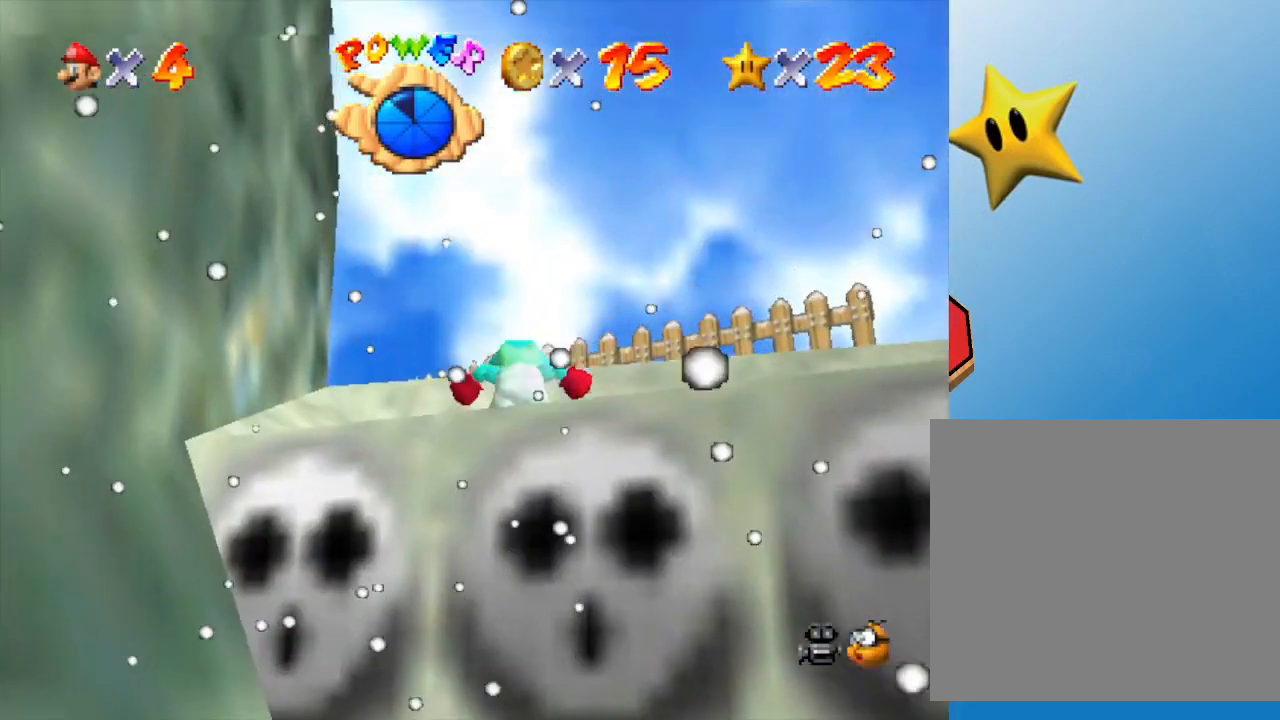
{"buttons": [], "left_stick": "up", "events": [[283, "left_stick", "up"]]}
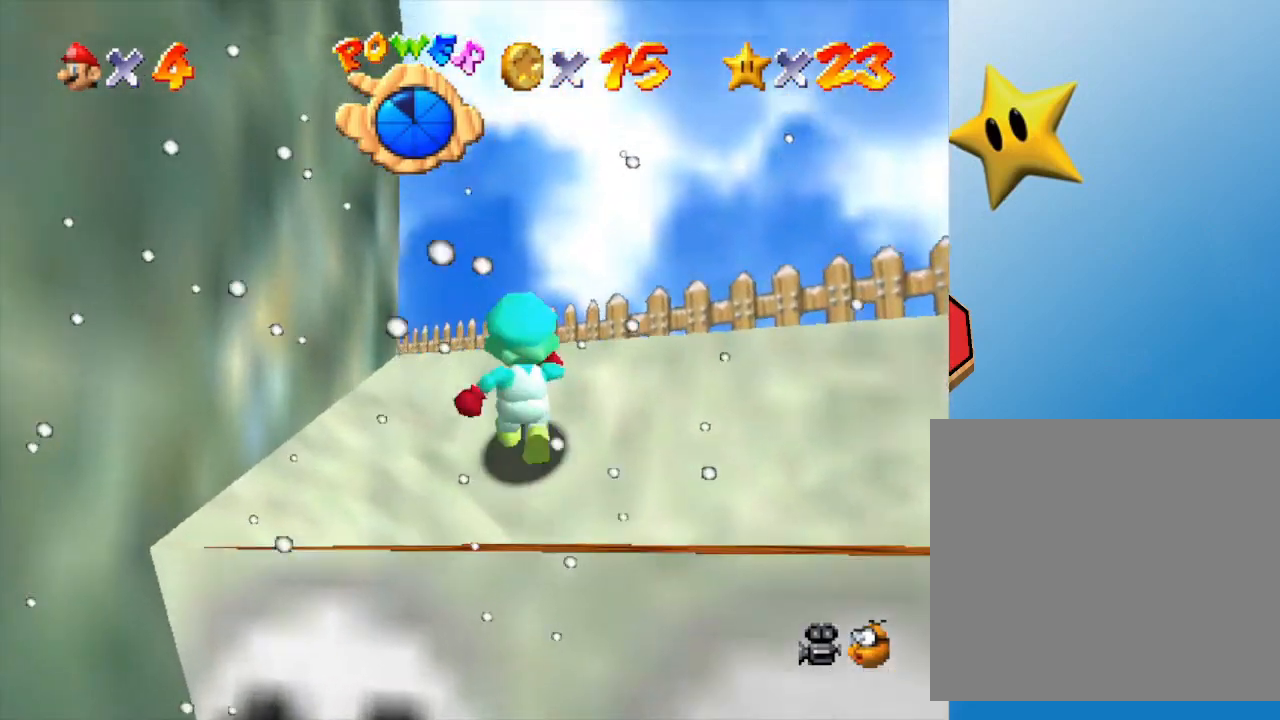
{"buttons": [], "left_stick": "up", "events": [[150, "left_stick", "up-left"], [317, "C_RIGHT", "down"], [350, "left_stick", "up"], [500, "C_RIGHT", "up"]]}
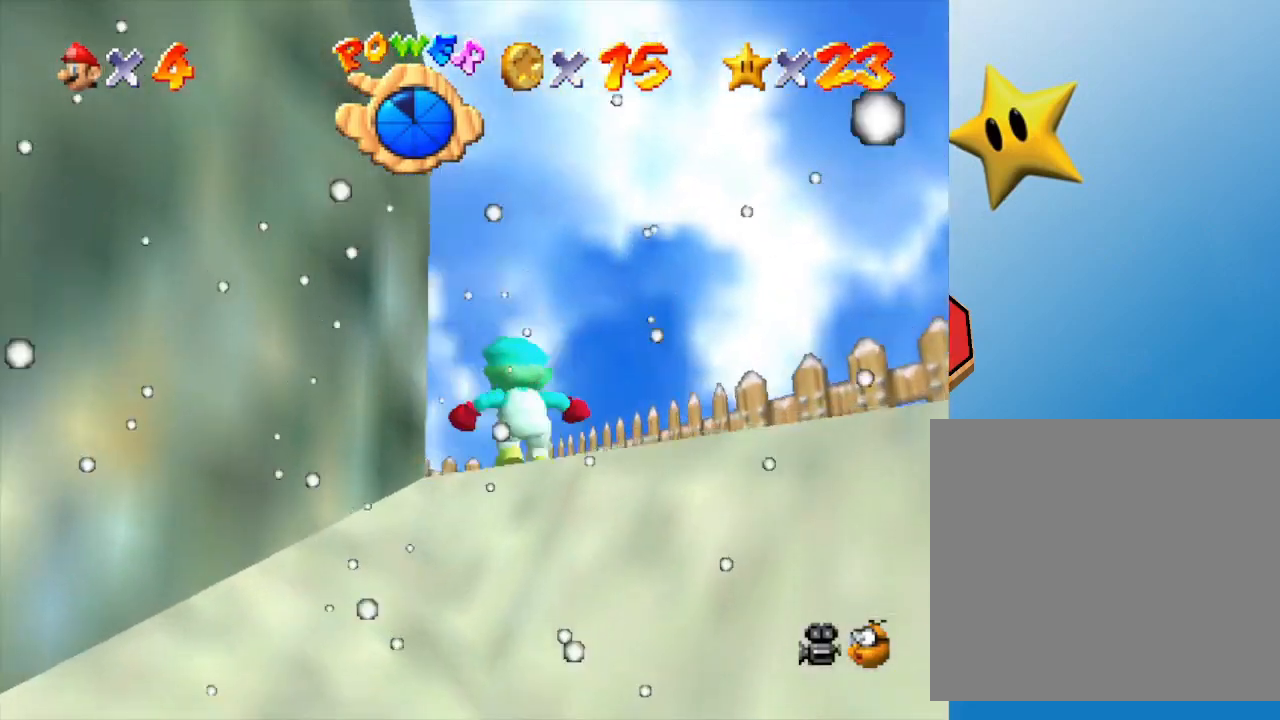
{"buttons": [], "left_stick": "up", "events": [[100, "left_stick", "center"], [333, "C_RIGHT", "down"], [400, "C_RIGHT", "up"], [483, "left_stick", "up"]]}